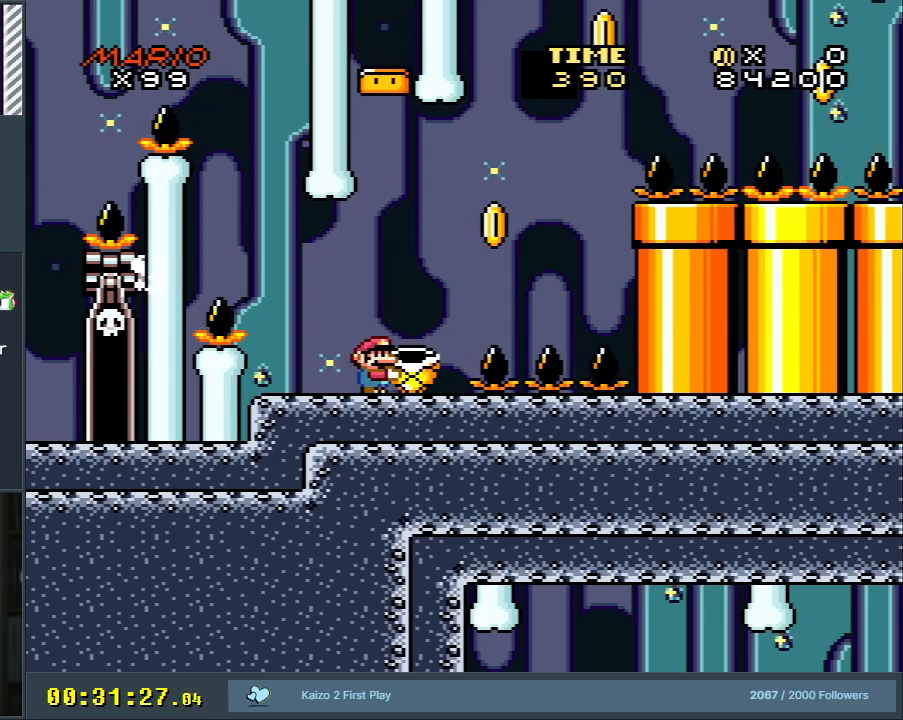
Gameplay with a controller (Nintendo layout); each line is a JSON object with the inputs held at the frame after it. "events" lists button and stick changes between this image and that frame as [ms after this image, input, new state], when the widget could be followed in between. Not read: L3 R3.
{"buttons": ["B", "Y", "DPAD_RIGHT"], "events": [[167, "DPAD_RIGHT", "down"], [367, "B", "down"]]}
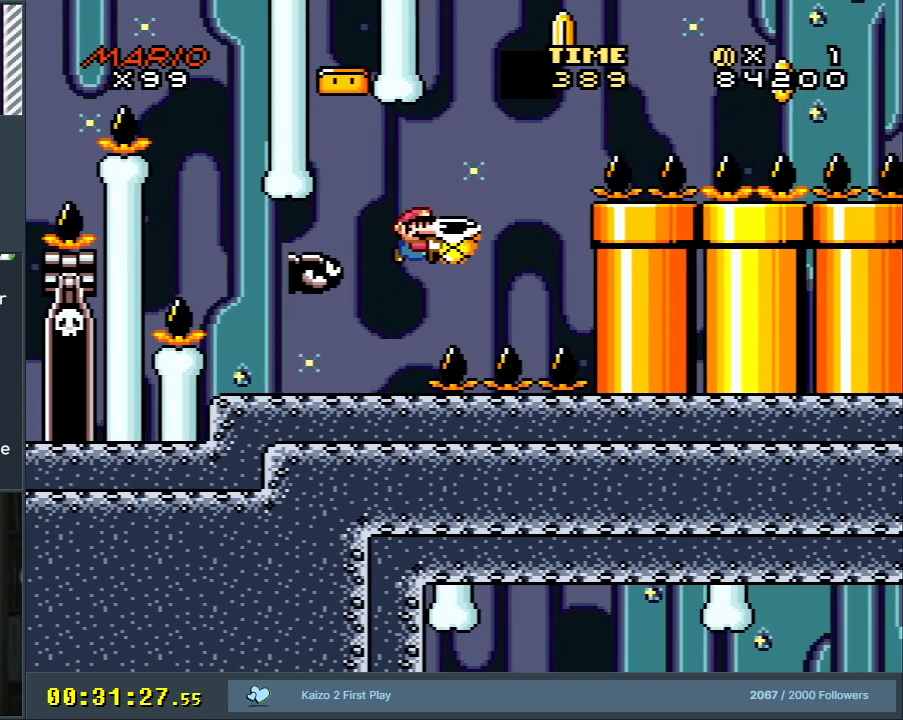
{"buttons": ["B", "Y", "DPAD_RIGHT"], "events": [[67, "DPAD_RIGHT", "up"], [100, "DPAD_LEFT", "down"], [150, "B", "up"], [233, "DPAD_LEFT", "up"], [300, "B", "down"], [317, "DPAD_RIGHT", "down"]]}
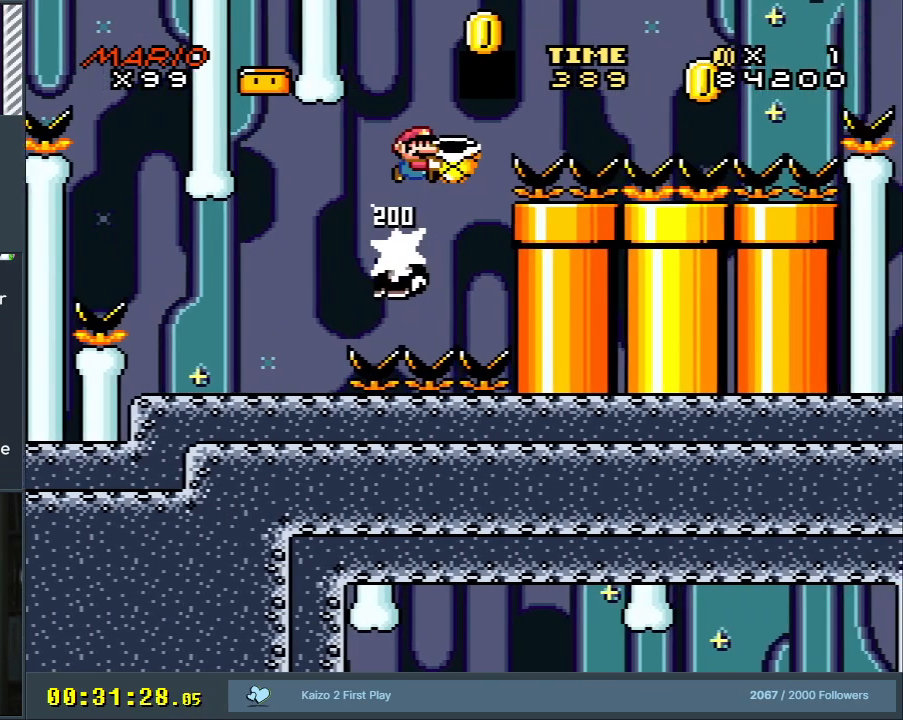
{"buttons": ["B", "Y", "DPAD_RIGHT"], "events": [[200, "Y", "up"], [300, "Y", "down"], [383, "B", "up"], [467, "B", "down"]]}
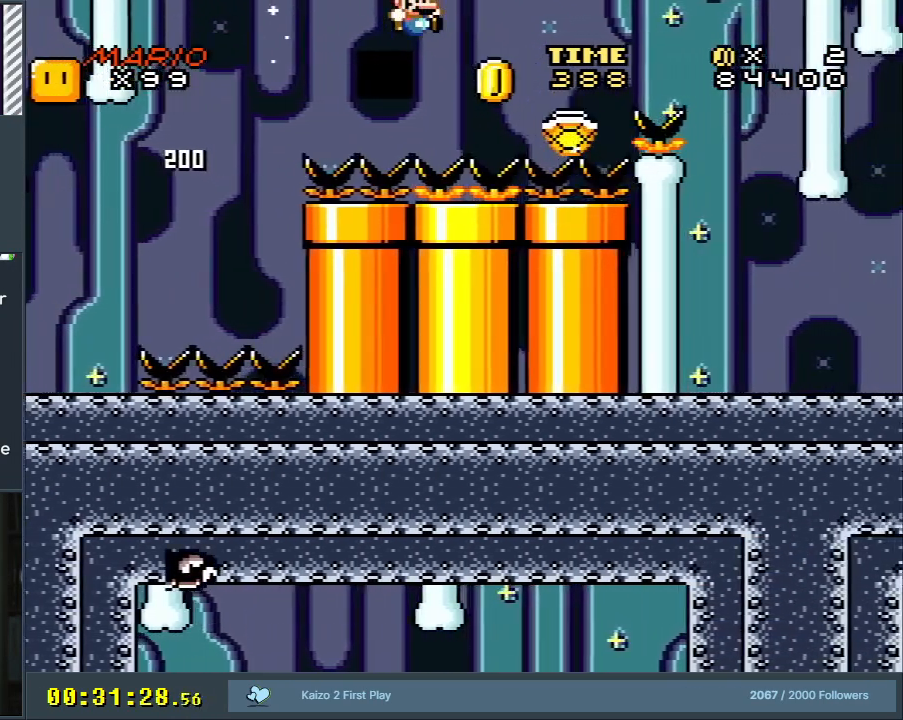
{"buttons": ["Y", "DPAD_RIGHT"], "events": [[467, "B", "up"]]}
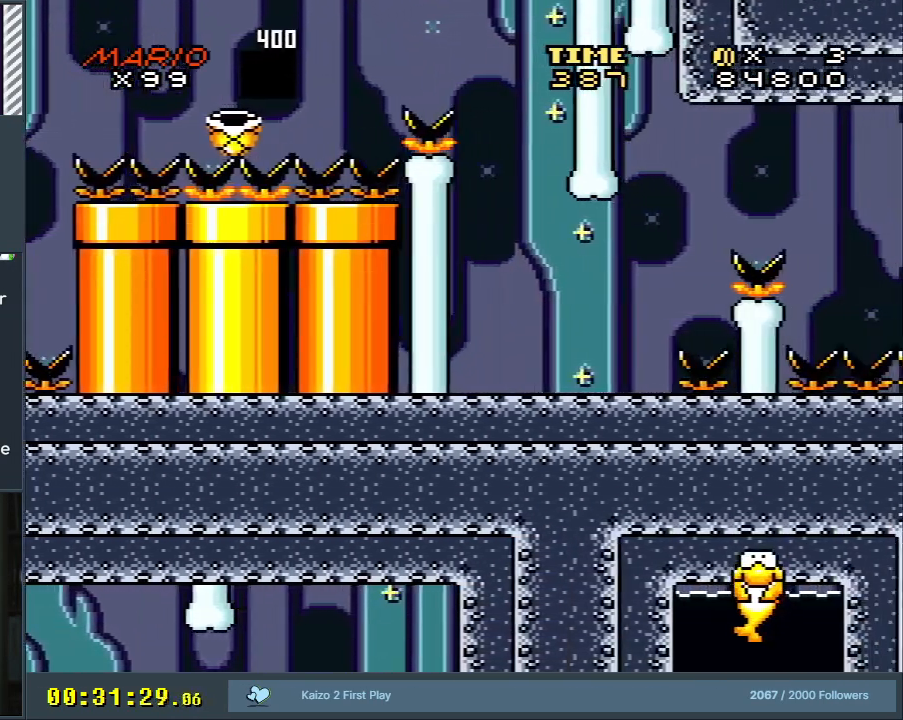
{"buttons": ["Y"], "events": [[17, "B", "down"], [167, "B", "up"], [217, "DPAD_RIGHT", "up"]]}
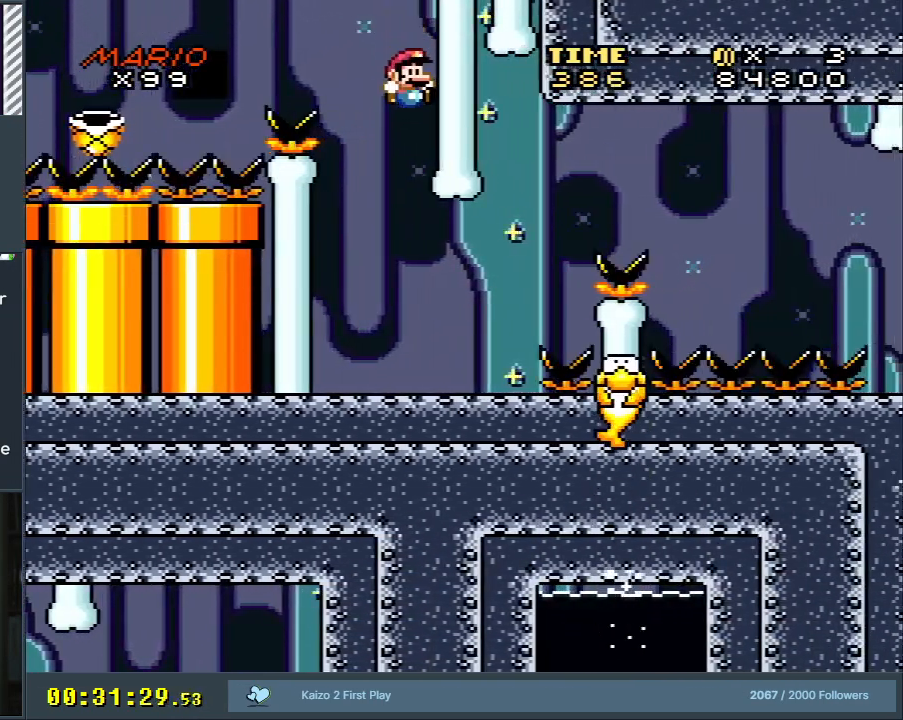
{"buttons": ["Y"], "events": [[350, "DPAD_RIGHT", "down"], [400, "DPAD_RIGHT", "up"]]}
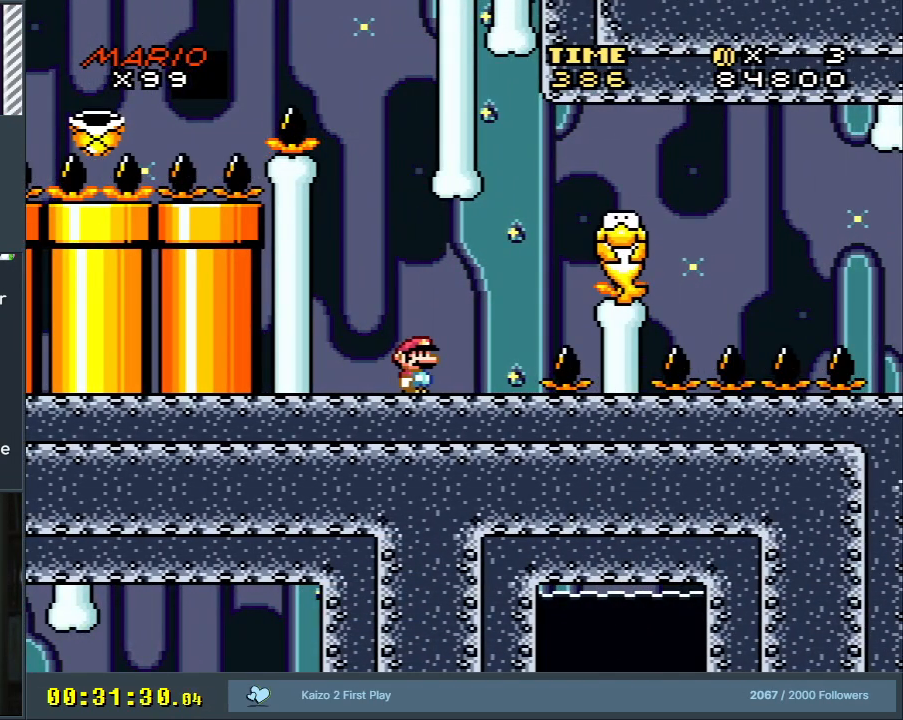
{"buttons": ["Y", "DPAD_DOWN"], "events": [[283, "DPAD_DOWN", "down"], [367, "DPAD_DOWN", "up"], [450, "DPAD_DOWN", "down"]]}
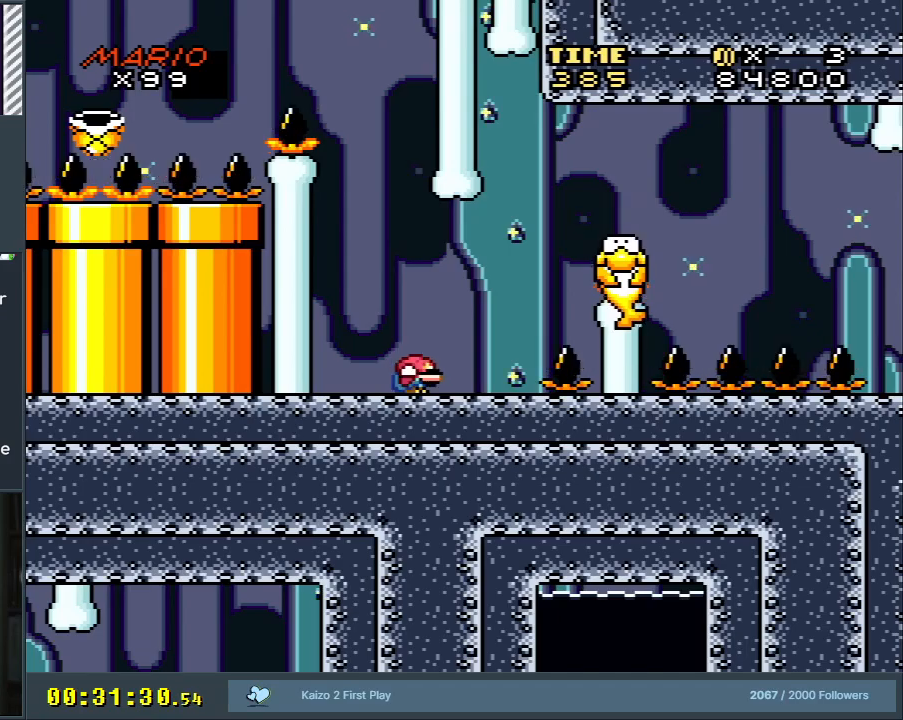
{"buttons": ["Y"], "events": [[67, "DPAD_DOWN", "up"]]}
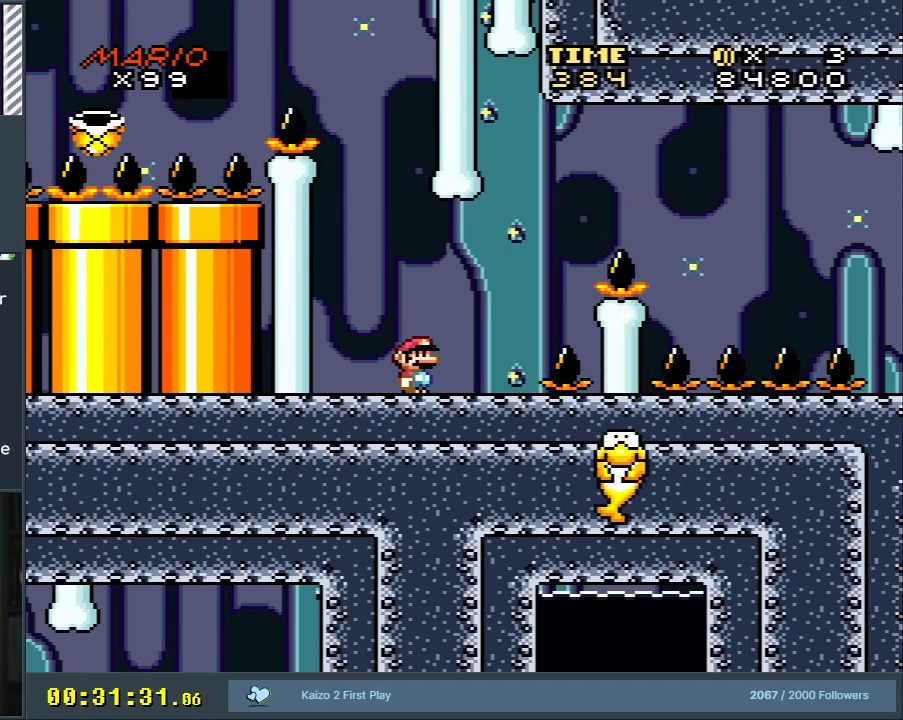
{"buttons": ["Y"], "events": [[217, "DPAD_RIGHT", "down"], [417, "DPAD_RIGHT", "up"]]}
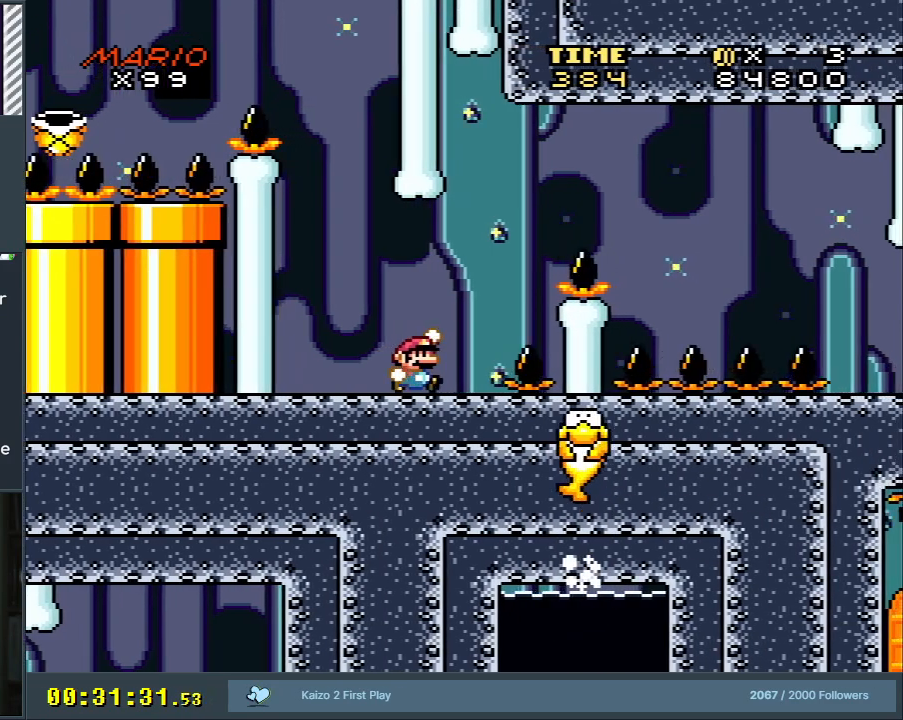
{"buttons": ["X", "DPAD_RIGHT"], "events": [[50, "B", "down"], [50, "DPAD_RIGHT", "down"], [350, "X", "down"], [383, "B", "up"], [383, "Y", "up"]]}
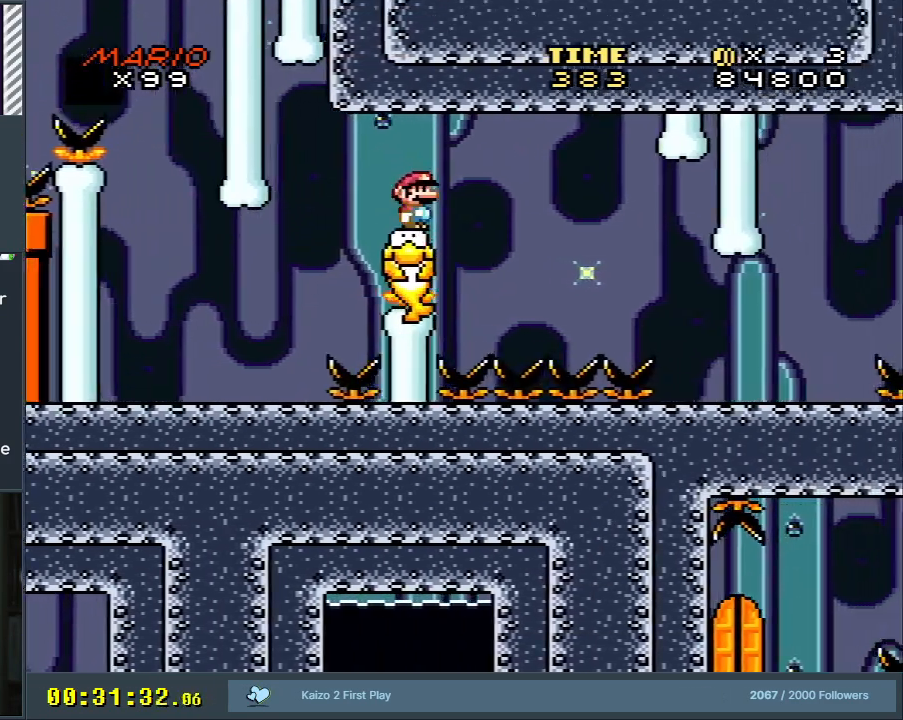
{"buttons": ["A", "X", "DPAD_RIGHT"], "events": [[67, "A", "down"]]}
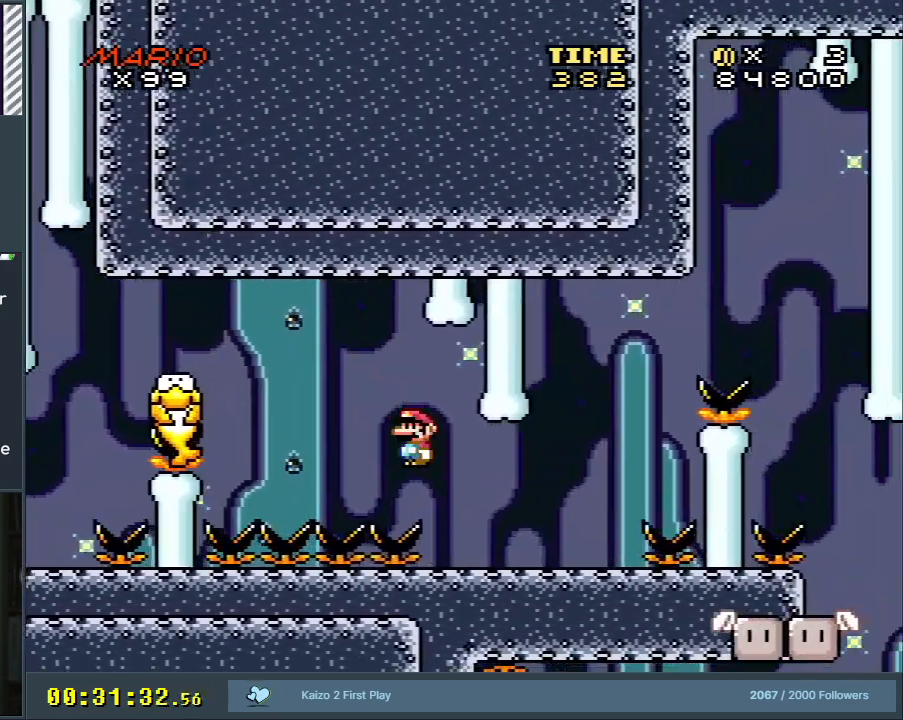
{"buttons": ["B", "Y", "DPAD_LEFT"], "events": [[167, "A", "up"], [217, "DPAD_RIGHT", "up"], [217, "X", "up"], [217, "Y", "down"], [317, "B", "down"], [383, "DPAD_LEFT", "down"]]}
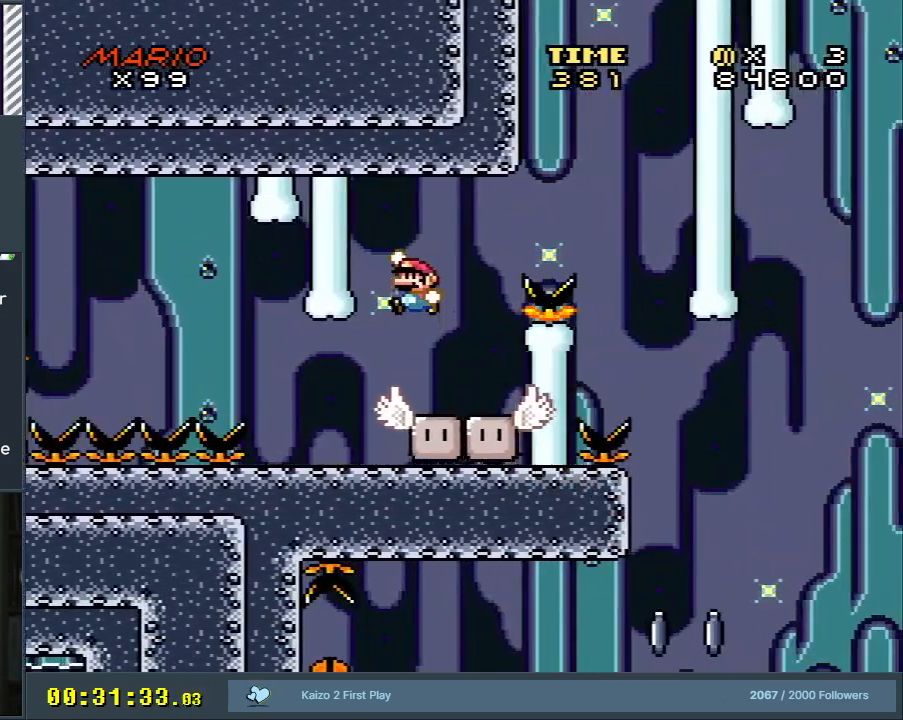
{"buttons": ["Y"], "events": [[50, "DPAD_LEFT", "up"], [167, "B", "up"], [250, "DPAD_RIGHT", "down"], [300, "DPAD_RIGHT", "up"]]}
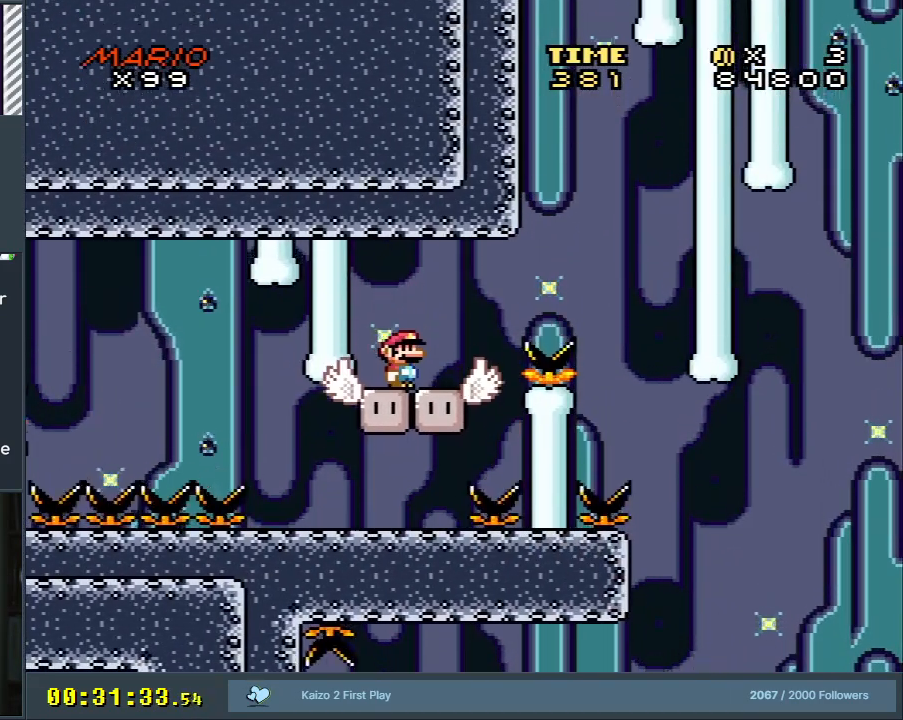
{"buttons": ["A", "X", "DPAD_RIGHT"], "events": [[67, "X", "down"], [67, "Y", "up"], [300, "DPAD_RIGHT", "down"], [467, "A", "down"]]}
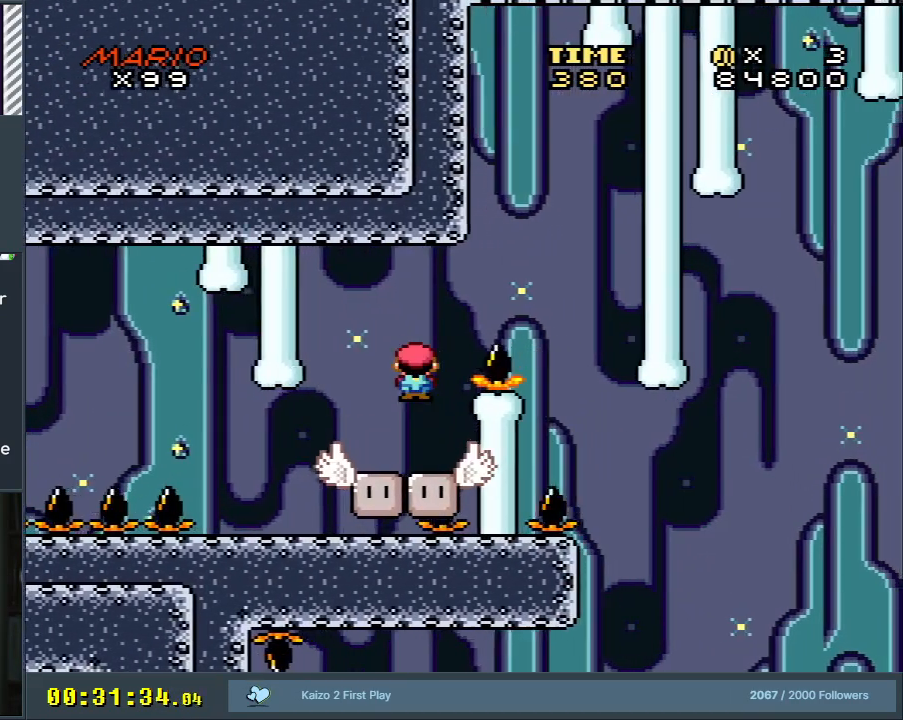
{"buttons": ["A", "X", "DPAD_LEFT"], "events": [[367, "DPAD_RIGHT", "up"], [383, "A", "up"], [433, "DPAD_LEFT", "down"], [500, "A", "down"]]}
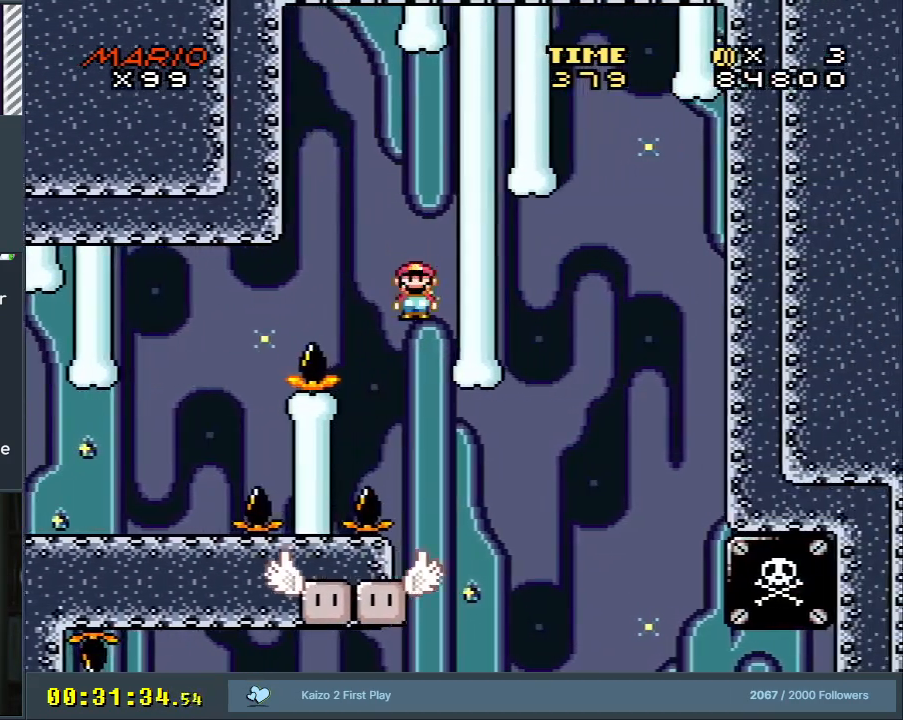
{"buttons": ["X", "DPAD_LEFT"], "events": [[33, "DPAD_LEFT", "up"], [117, "DPAD_RIGHT", "down"], [333, "A", "up"], [367, "DPAD_RIGHT", "up"], [500, "DPAD_LEFT", "down"]]}
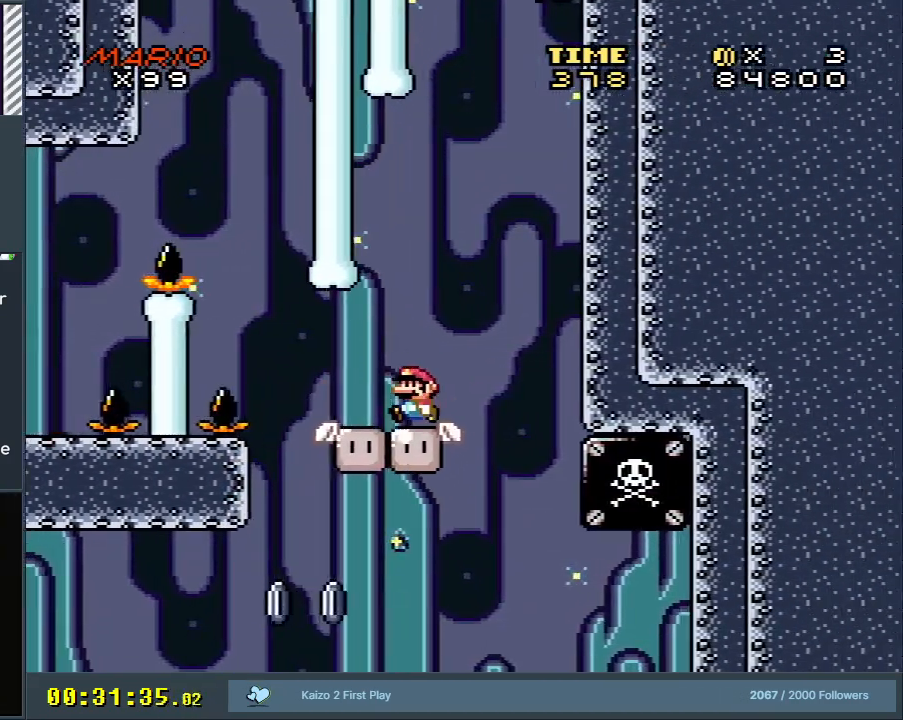
{"buttons": ["X"], "events": [[117, "DPAD_LEFT", "up"]]}
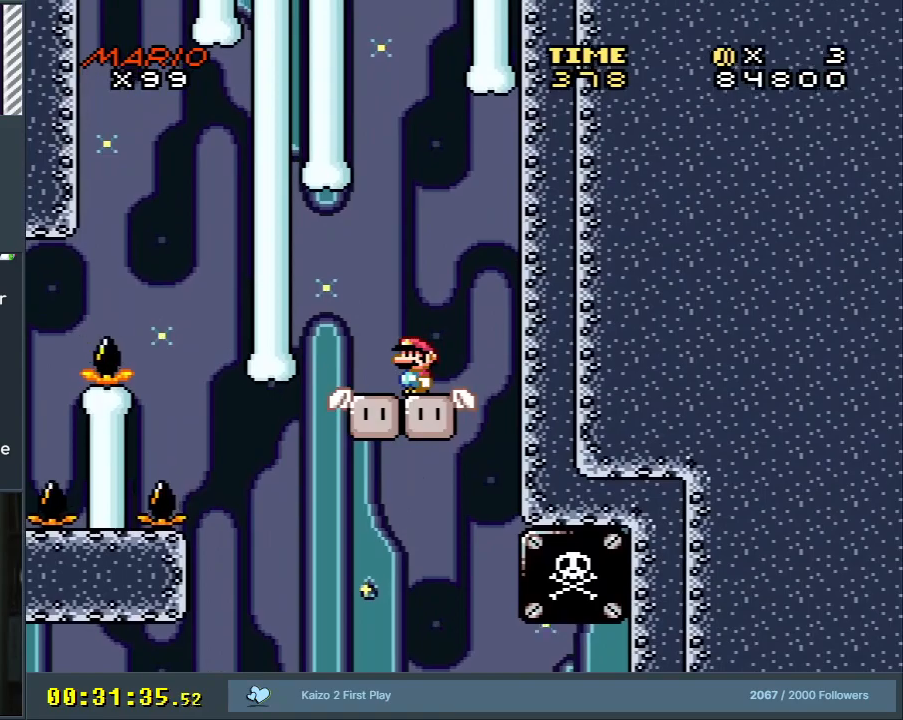
{"buttons": ["X"], "events": []}
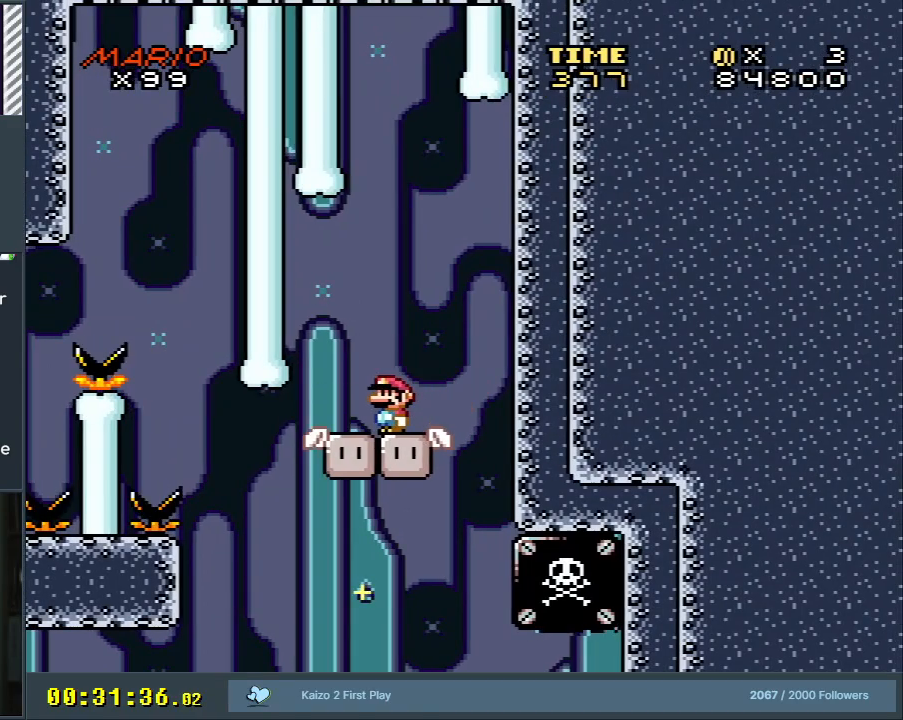
{"buttons": ["X", "DPAD_RIGHT"], "events": [[400, "DPAD_RIGHT", "down"]]}
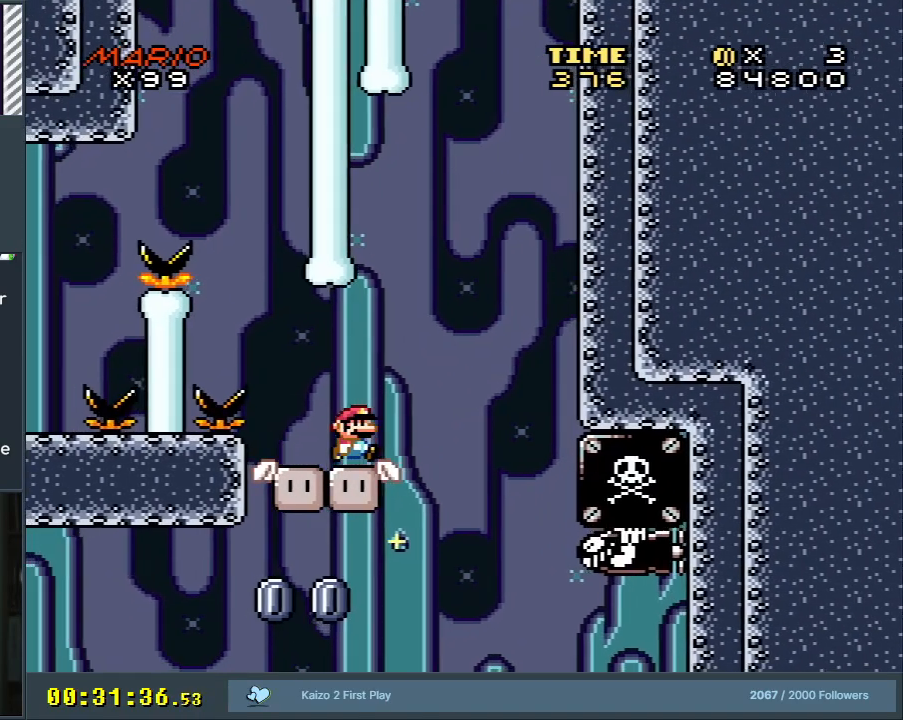
{"buttons": ["A", "X"], "events": [[50, "A", "down"], [250, "DPAD_RIGHT", "up"]]}
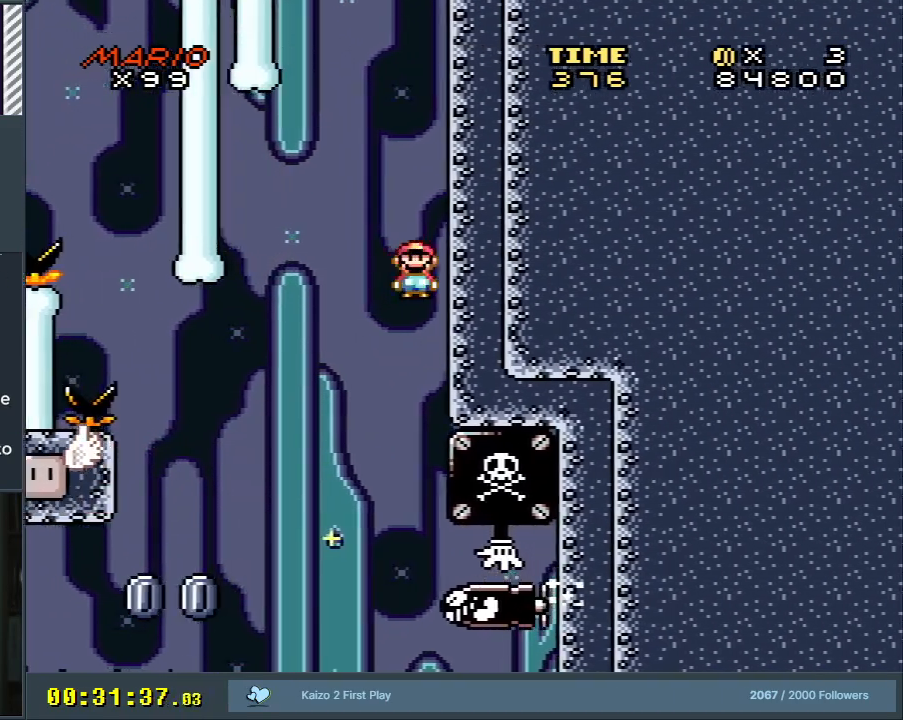
{"buttons": ["X"], "events": [[417, "A", "up"]]}
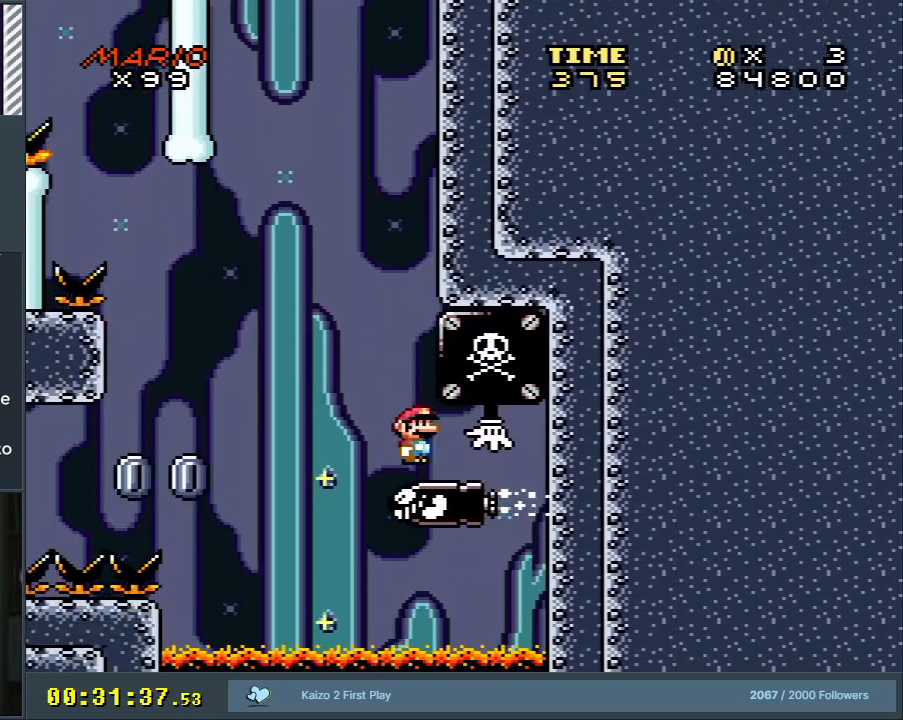
{"buttons": ["X"], "events": [[50, "DPAD_LEFT", "down"], [167, "DPAD_LEFT", "up"]]}
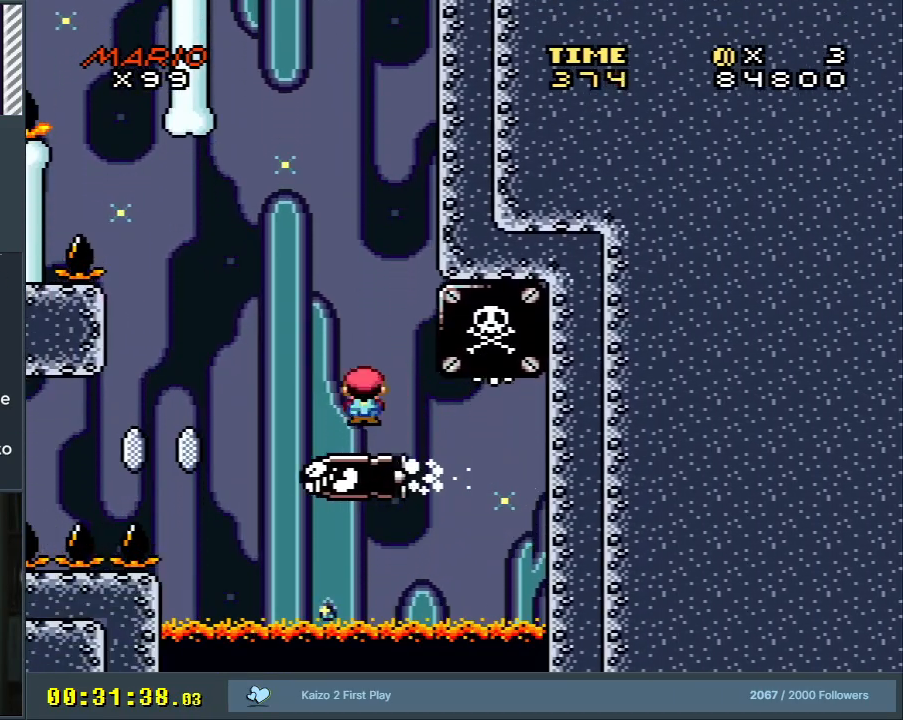
{"buttons": ["X"], "events": [[83, "DPAD_LEFT", "down"], [150, "DPAD_LEFT", "up"]]}
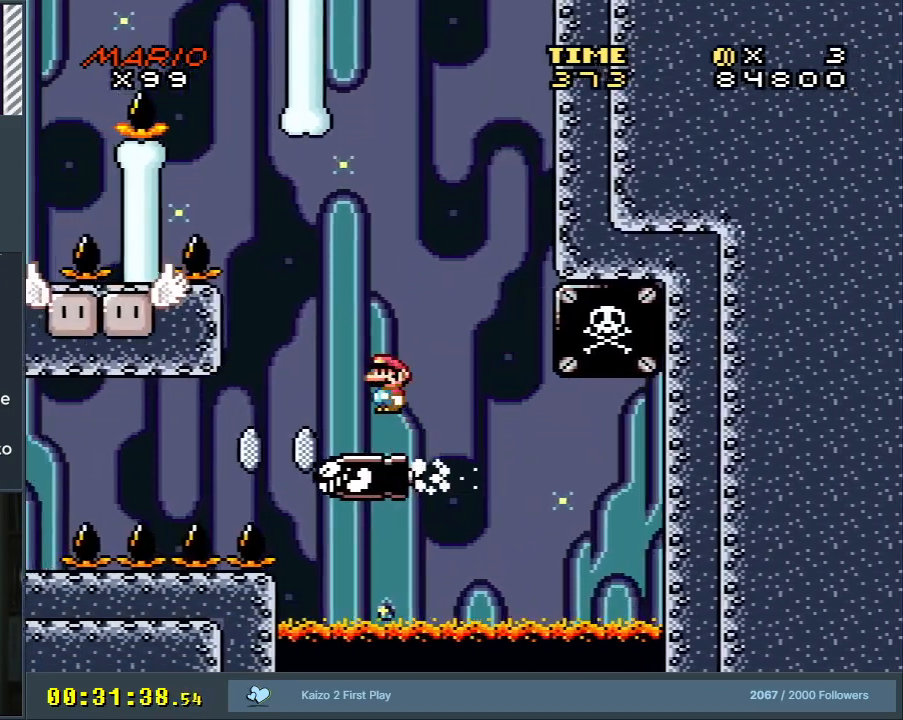
{"buttons": ["X"], "events": [[100, "DPAD_LEFT", "down"], [183, "DPAD_LEFT", "up"]]}
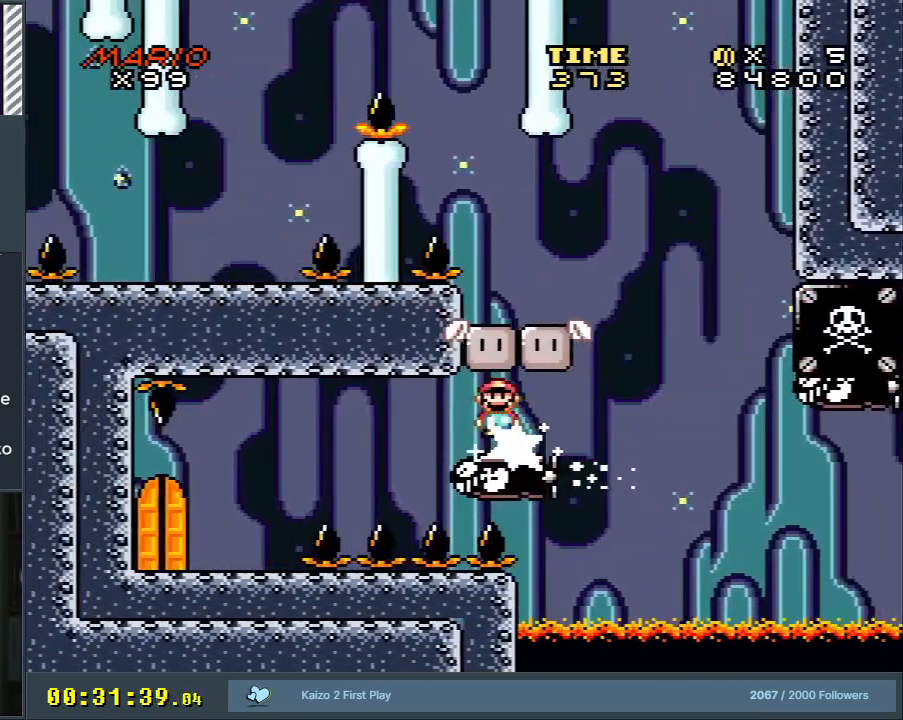
{"buttons": ["X", "DPAD_LEFT"], "events": [[417, "DPAD_LEFT", "down"]]}
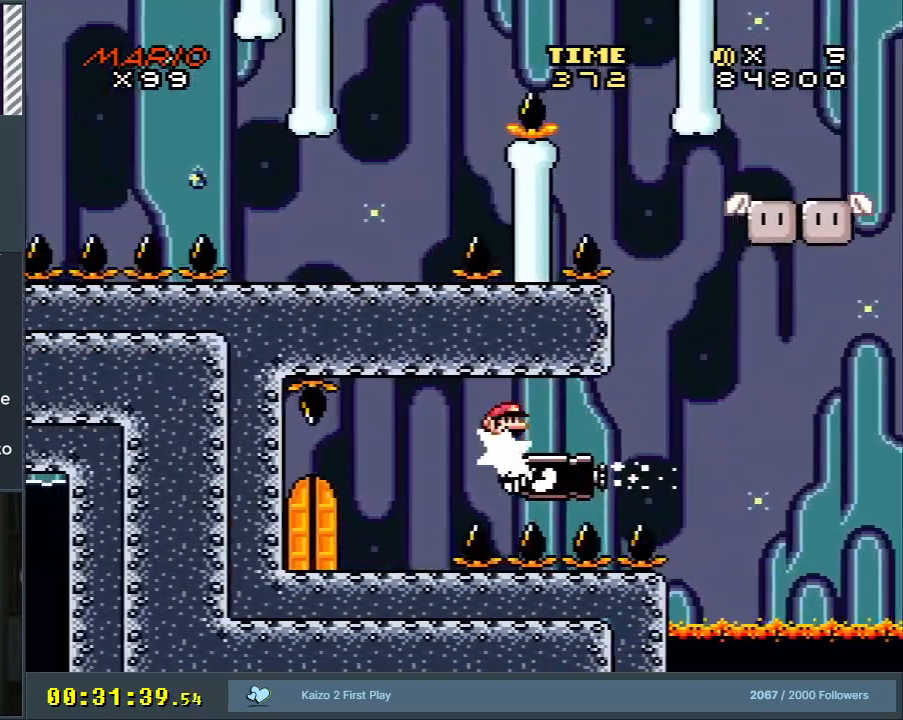
{"buttons": ["X"], "events": [[300, "DPAD_LEFT", "up"]]}
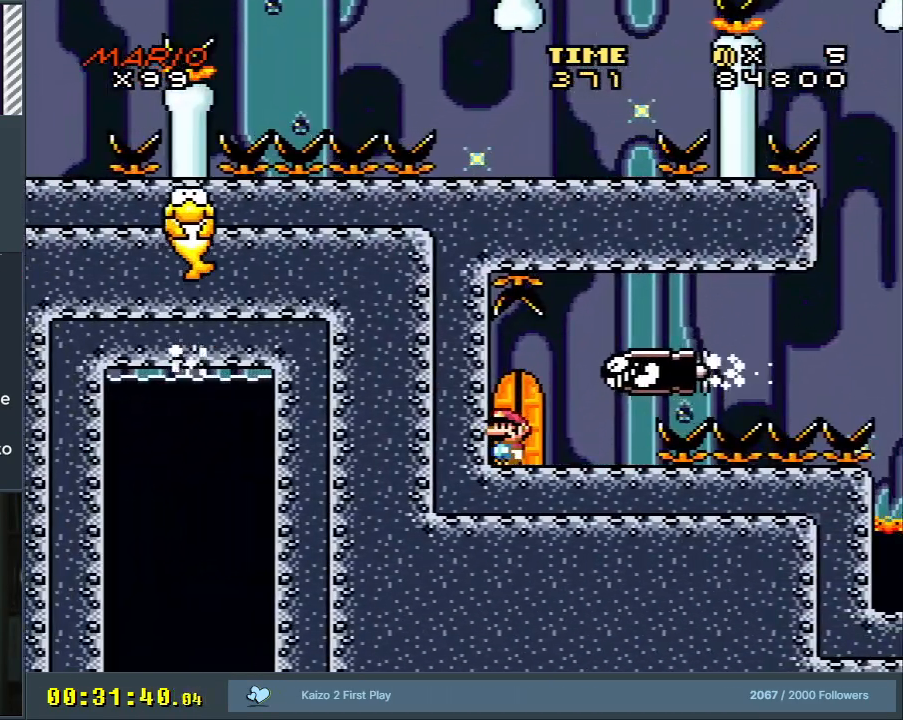
{"buttons": [], "events": [[83, "DPAD_UP", "down"], [200, "DPAD_UP", "up"], [200, "X", "up"]]}
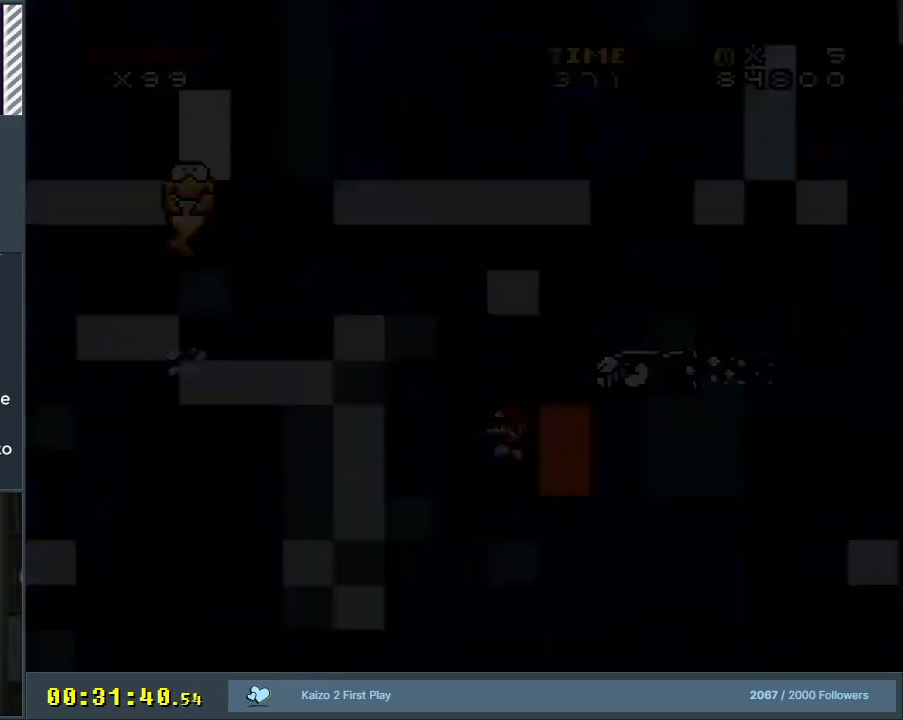
{"buttons": [], "events": []}
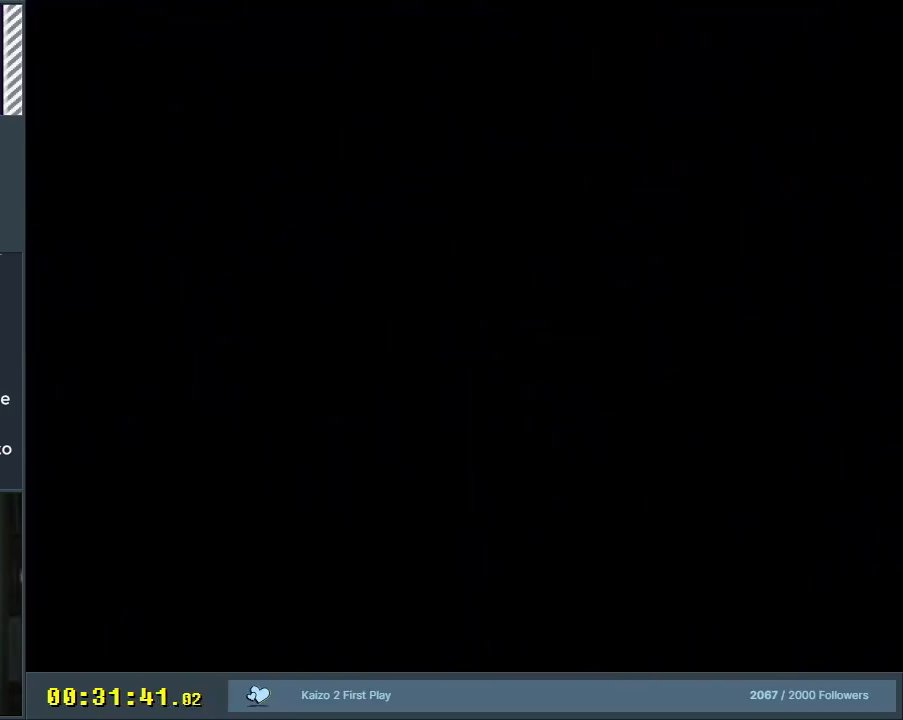
{"buttons": ["B", "Y"], "events": [[467, "Y", "down"], [500, "B", "down"]]}
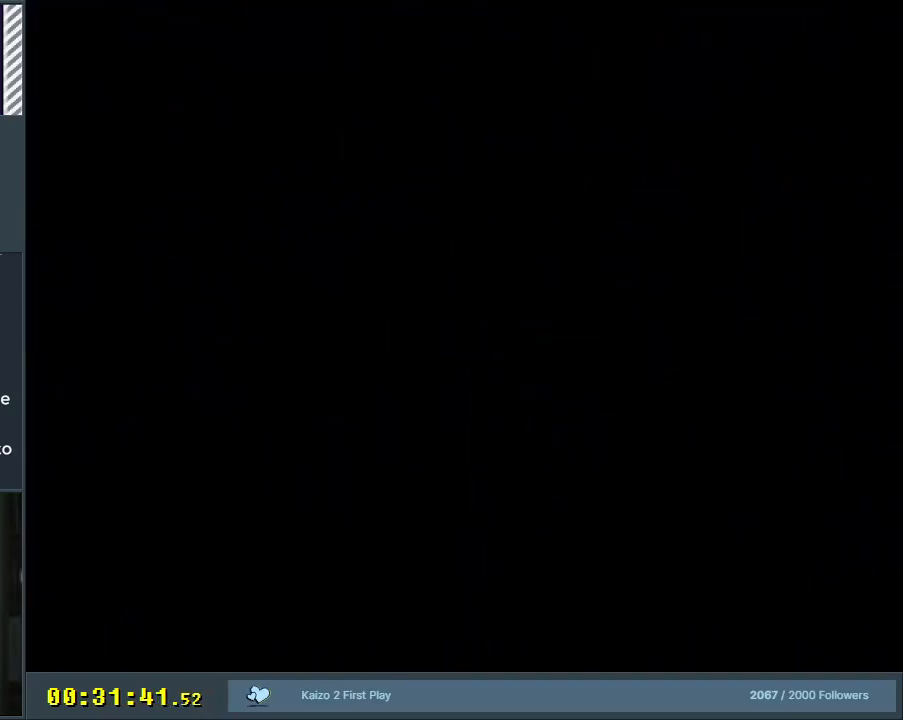
{"buttons": ["B", "Y"], "events": []}